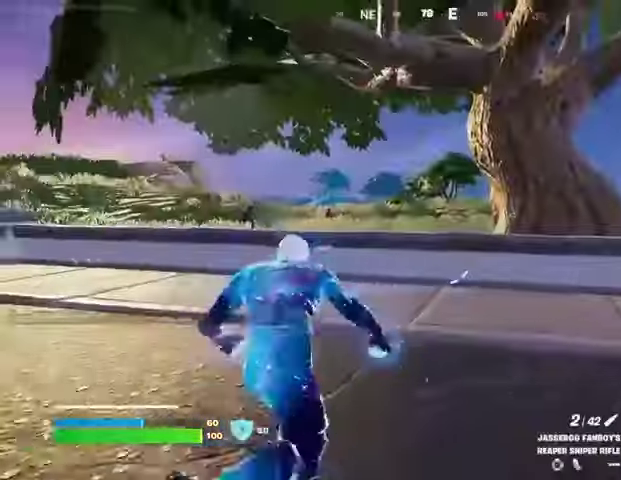
Gameplay with a controller (PlayStation layout); each line is a JSON object with the inputs held at the frame after it. "events" lists button and stick changes between this image and that frame as [ms after this image, input, new state], when the widget could be followed in between.
{"buttons": ["L2"], "left_stick": "left", "right_stick": "left", "events": [[100, "left_stick", "up-left"], [200, "left_stick", "left"], [467, "L2", "down"], [500, "right_stick", "left"]]}
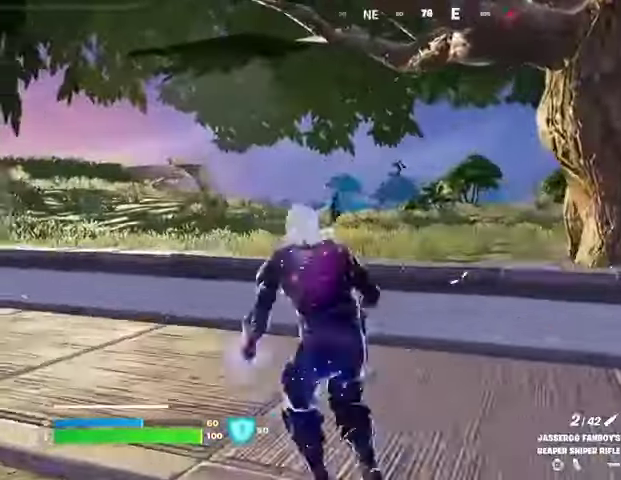
{"buttons": ["L2"], "left_stick": "down-right", "right_stick": "down-left", "events": [[67, "right_stick", "center"], [133, "right_stick", "right"], [200, "left_stick", "down-left"], [200, "right_stick", "center"], [300, "left_stick", "down"], [400, "left_stick", "down-right"], [400, "right_stick", "down-left"]]}
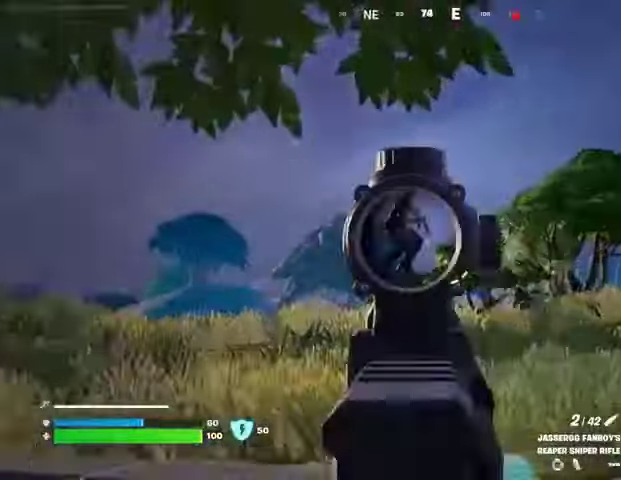
{"buttons": ["L2"], "left_stick": "up-right", "right_stick": "up-right", "events": [[100, "left_stick", "up-right"], [133, "right_stick", "down-right"], [400, "right_stick", "right"], [500, "right_stick", "up-right"]]}
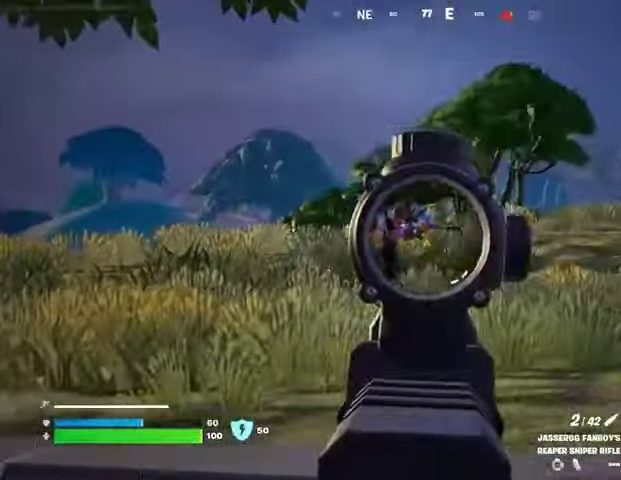
{"buttons": [], "left_stick": "up-left", "right_stick": "down-right", "events": [[133, "left_stick", "up-left"], [167, "right_stick", "up-left"], [267, "R2", "down"], [267, "right_stick", "down-left"], [300, "L2", "up"], [333, "R2", "up"], [433, "right_stick", "down-right"]]}
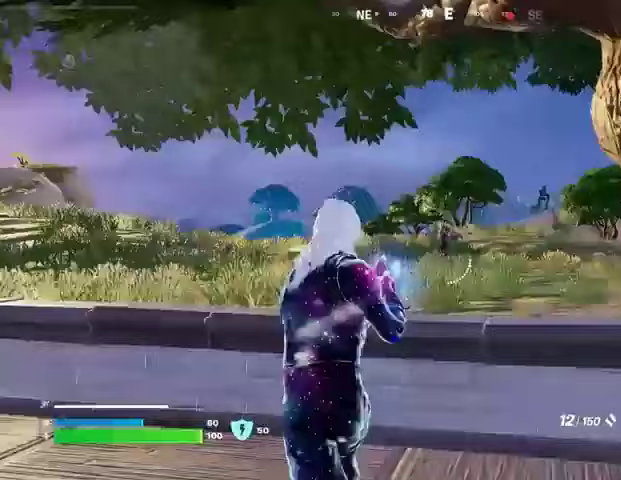
{"buttons": ["L2"], "left_stick": "up-right", "right_stick": "center", "events": [[67, "right_stick", "center"], [267, "left_stick", "up"], [333, "L2", "down"], [400, "left_stick", "up-right"]]}
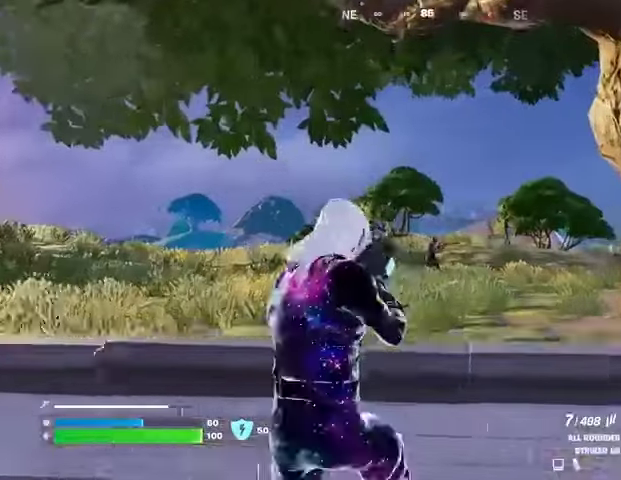
{"buttons": ["L2", "R2"], "left_stick": "down-right", "right_stick": "down", "events": [[133, "R2", "down"], [133, "right_stick", "down-left"], [200, "right_stick", "down-right"], [267, "left_stick", "right"], [367, "left_stick", "down-right"], [400, "right_stick", "down"]]}
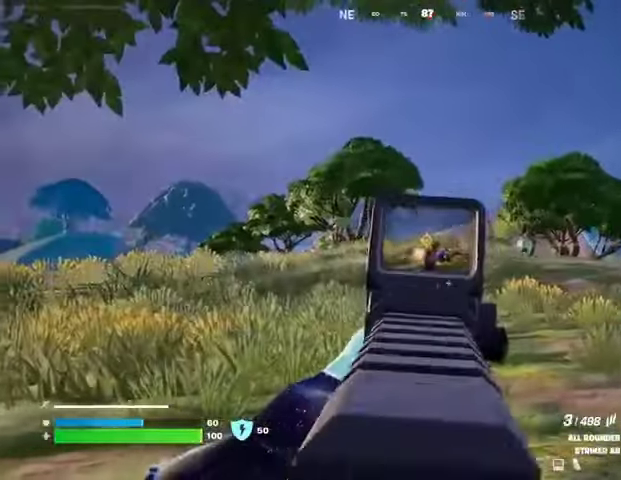
{"buttons": ["L2", "R2"], "left_stick": "center", "right_stick": "down", "events": [[133, "left_stick", "down"], [200, "right_stick", "down-right"], [233, "L2", "up"], [333, "L2", "down"], [333, "left_stick", "right"], [333, "right_stick", "down"], [433, "left_stick", "center"]]}
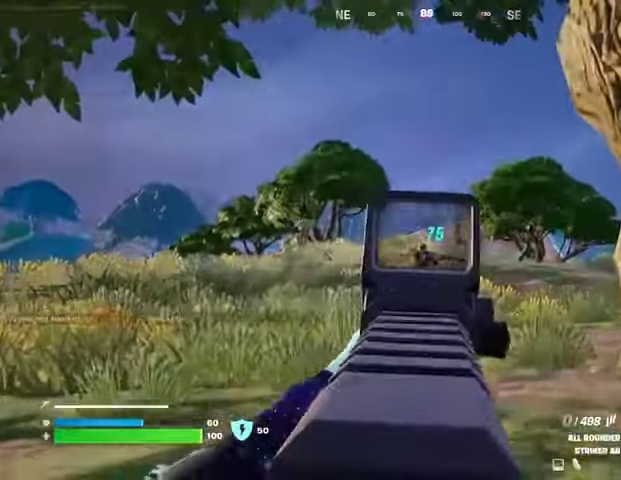
{"buttons": [], "left_stick": "up-right", "right_stick": "center", "events": [[100, "left_stick", "right"], [133, "L2", "up"], [133, "right_stick", "center"], [167, "left_stick", "up-right"], [233, "R2", "up"], [233, "SQUARE", "down"], [300, "SQUARE", "up"], [433, "CROSS", "down"], [500, "CROSS", "up"]]}
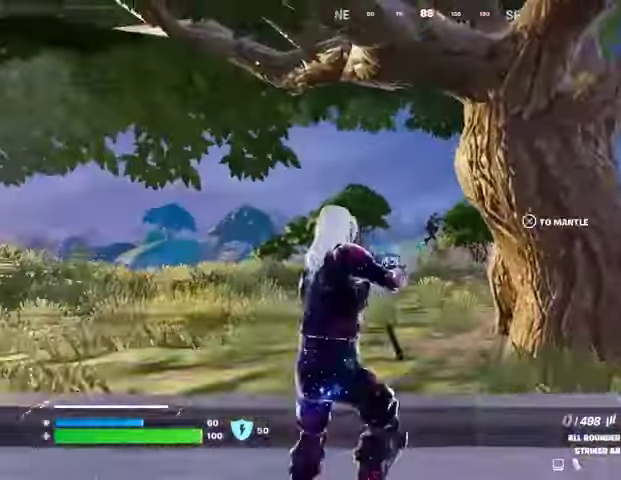
{"buttons": [], "left_stick": "up", "right_stick": "center", "events": [[267, "right_stick", "right"], [333, "left_stick", "up"], [400, "right_stick", "center"]]}
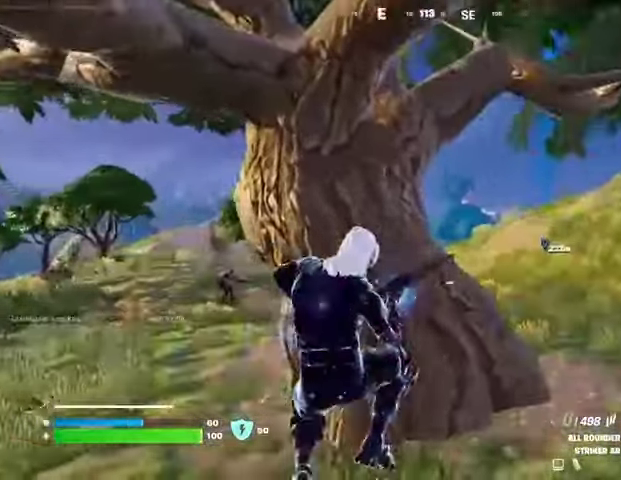
{"buttons": [], "left_stick": "up", "right_stick": "center", "events": []}
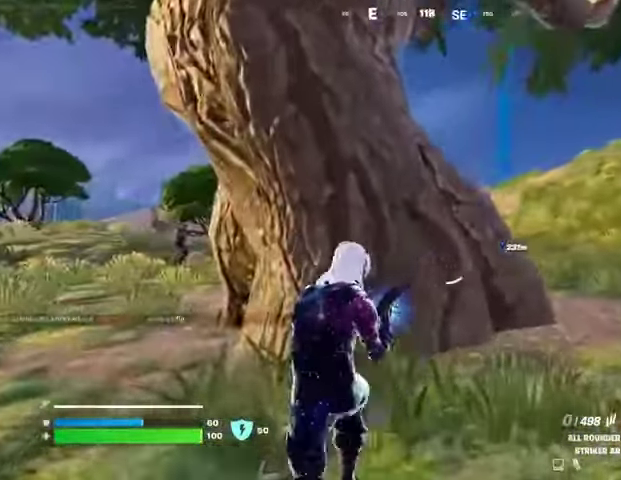
{"buttons": [], "left_stick": "down-left", "right_stick": "center", "events": [[100, "right_stick", "right"], [167, "left_stick", "up-left"], [200, "right_stick", "center"], [333, "left_stick", "down-left"]]}
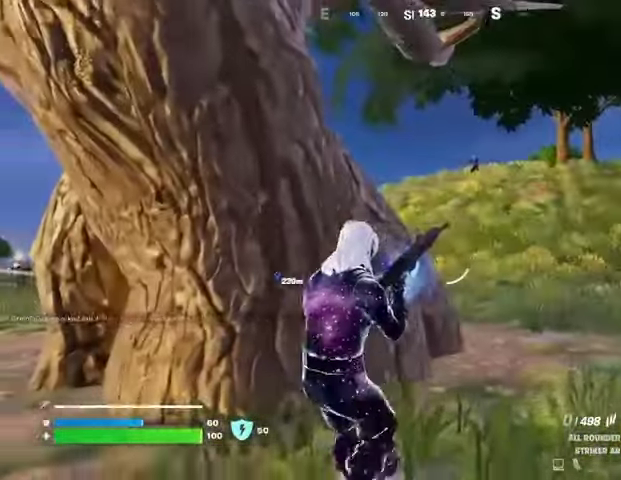
{"buttons": [], "left_stick": "left", "right_stick": "center", "events": [[133, "left_stick", "left"], [133, "right_stick", "left"], [267, "right_stick", "center"]]}
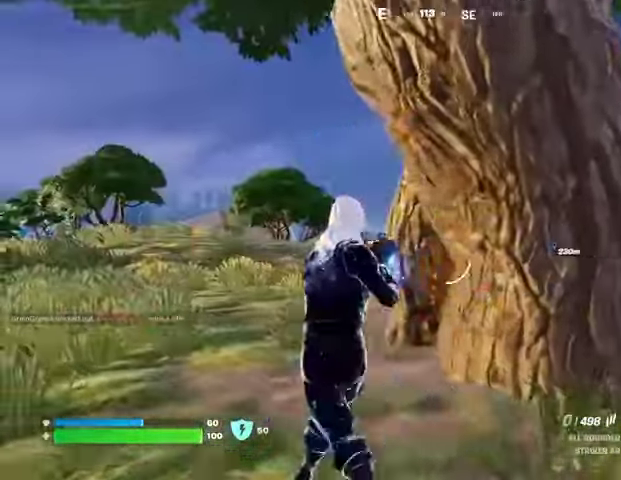
{"buttons": ["L2"], "left_stick": "left", "right_stick": "left", "events": [[167, "L2", "down"], [433, "right_stick", "left"]]}
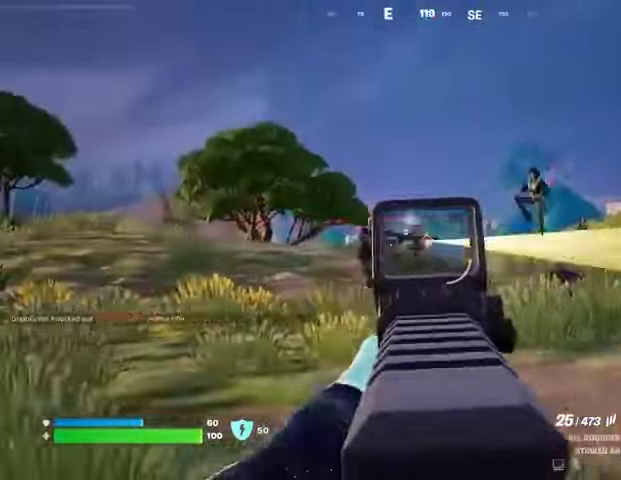
{"buttons": ["L2", "R2"], "left_stick": "down", "right_stick": "down", "events": [[33, "R2", "down"], [33, "left_stick", "down"], [167, "left_stick", "down-right"], [367, "right_stick", "down-right"], [467, "right_stick", "down"], [500, "left_stick", "down"]]}
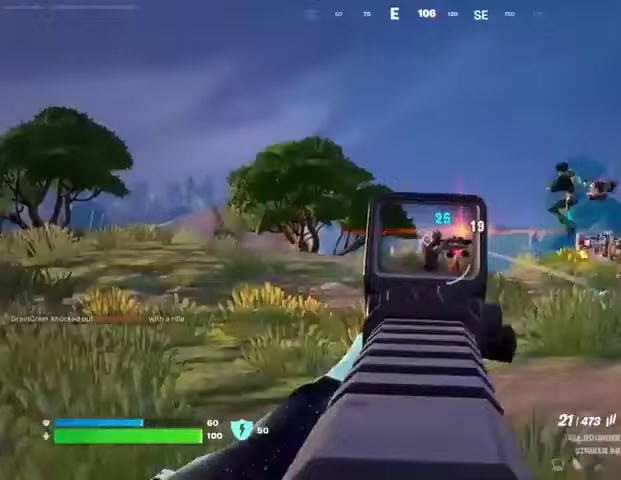
{"buttons": ["L2", "R2"], "left_stick": "down-right", "right_stick": "down-right", "events": [[67, "R3", "down"], [100, "left_stick", "down-right"], [133, "right_stick", "down-right"], [167, "R3", "up"], [200, "left_stick", "center"], [267, "left_stick", "left"], [267, "right_stick", "down"], [367, "right_stick", "down-right"], [400, "left_stick", "center"], [467, "left_stick", "down-right"]]}
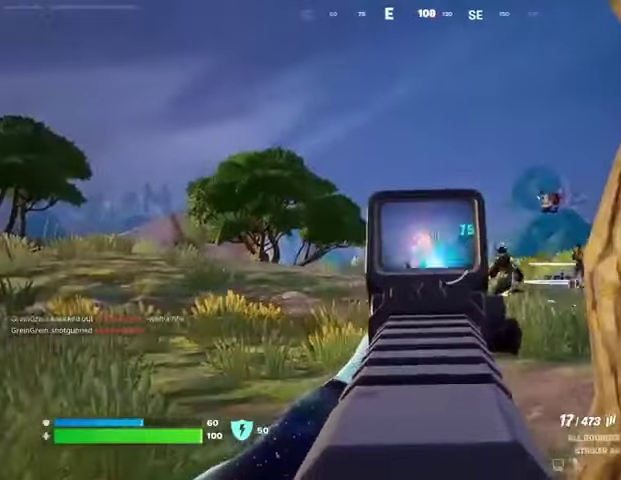
{"buttons": ["L2", "R2"], "left_stick": "left", "right_stick": "down-right", "events": [[67, "left_stick", "down"], [267, "left_stick", "left"], [300, "L2", "up"], [400, "L2", "down"]]}
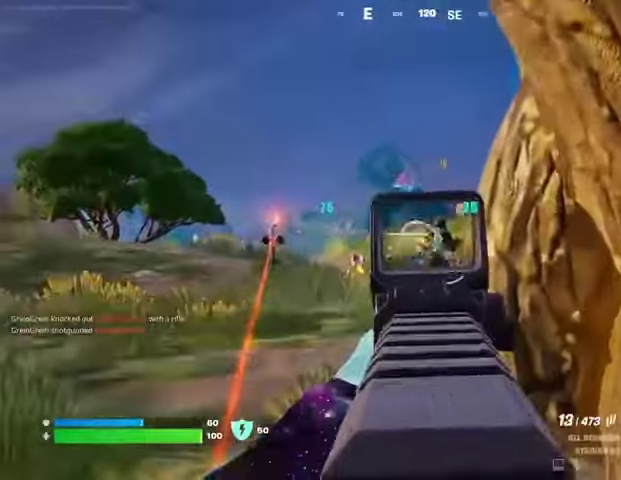
{"buttons": ["L2", "R2"], "left_stick": "left", "right_stick": "up-left", "events": [[200, "L2", "up"], [300, "L2", "down"], [433, "right_stick", "center"], [500, "right_stick", "up-left"]]}
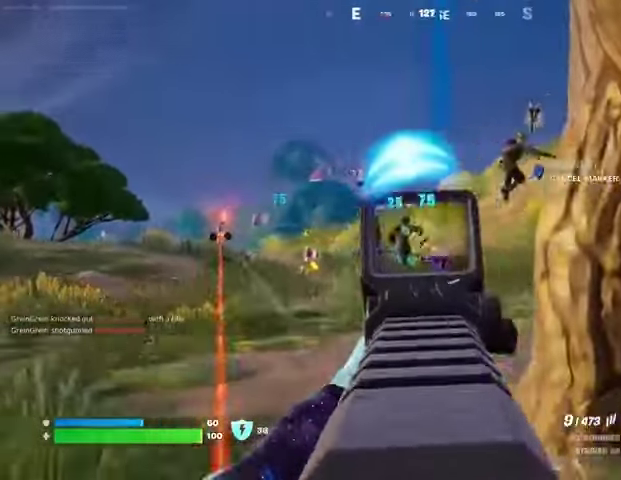
{"buttons": [], "left_stick": "up-right", "right_stick": "right", "events": [[67, "left_stick", "down-right"], [167, "left_stick", "right"], [167, "right_stick", "down-right"], [267, "L2", "up"], [333, "left_stick", "up-right"], [367, "L3", "down"], [400, "R2", "up"], [400, "right_stick", "right"], [467, "L3", "up"]]}
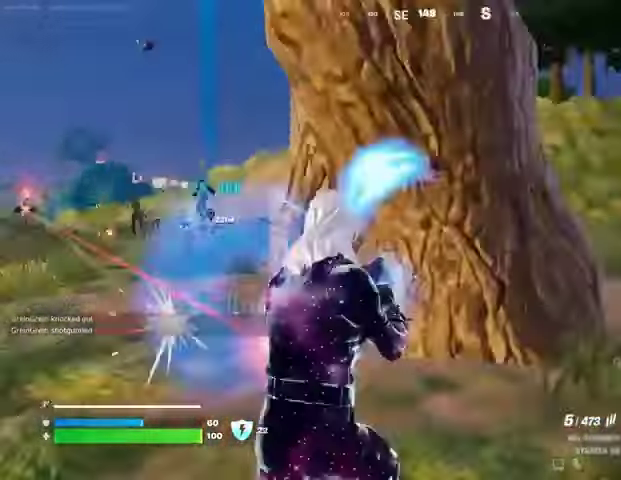
{"buttons": ["CROSS"], "left_stick": "up", "right_stick": "center", "events": [[133, "left_stick", "up"], [367, "right_stick", "center"], [433, "CROSS", "down"]]}
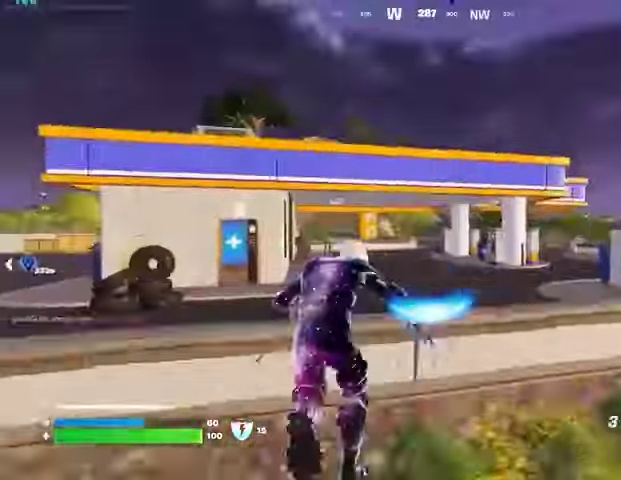
{"buttons": [], "left_stick": "up", "right_stick": "center", "events": [[33, "CROSS", "up"], [167, "right_stick", "up-left"], [200, "L2", "down"], [267, "right_stick", "center"], [300, "L2", "up"]]}
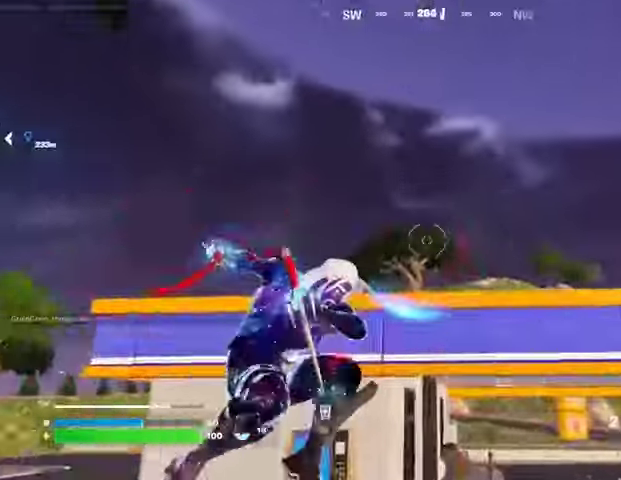
{"buttons": [], "left_stick": "up", "right_stick": "down", "events": [[100, "right_stick", "up"], [267, "right_stick", "down"]]}
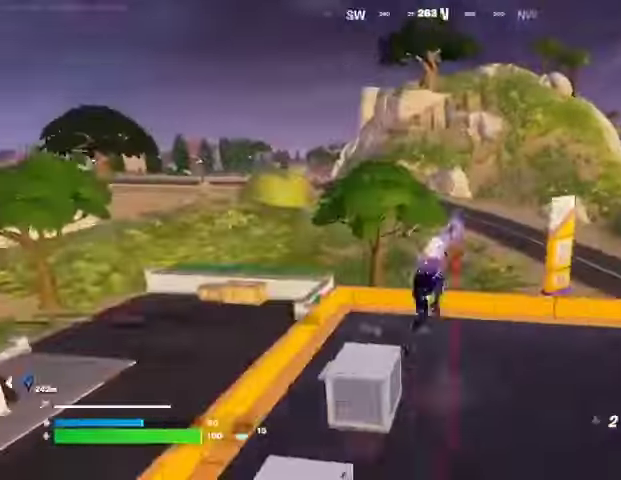
{"buttons": [], "left_stick": "up-right", "right_stick": "left", "events": [[67, "right_stick", "center"], [400, "right_stick", "left"], [433, "left_stick", "up-right"]]}
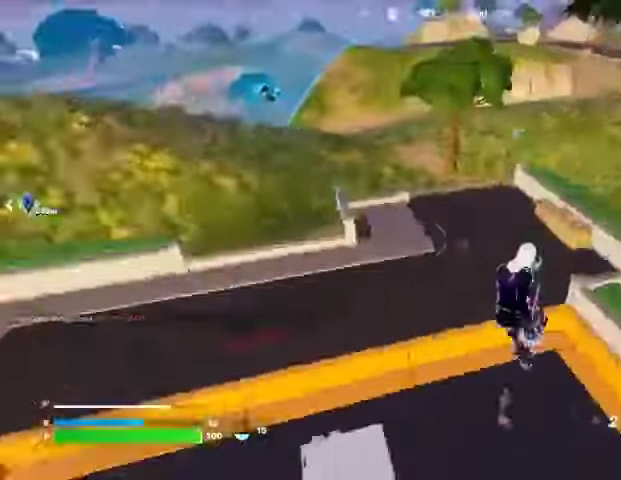
{"buttons": [], "left_stick": "up", "right_stick": "right", "events": [[33, "left_stick", "right"], [100, "right_stick", "center"], [367, "left_stick", "up"], [367, "right_stick", "right"]]}
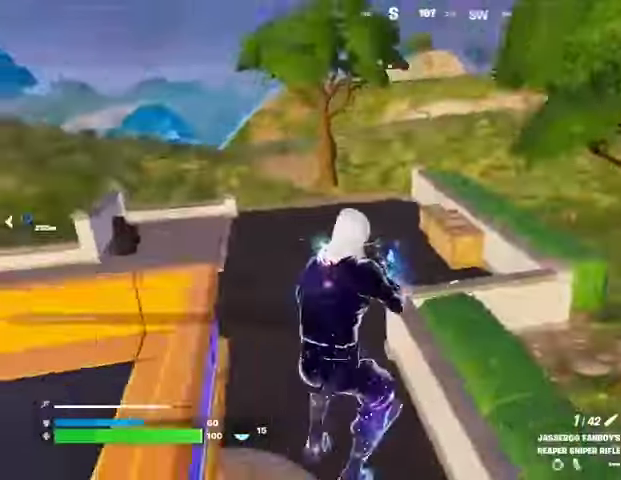
{"buttons": [], "left_stick": "right", "right_stick": "up-right", "events": [[33, "right_stick", "center"], [67, "left_stick", "up-left"], [333, "right_stick", "up-right"], [400, "left_stick", "right"]]}
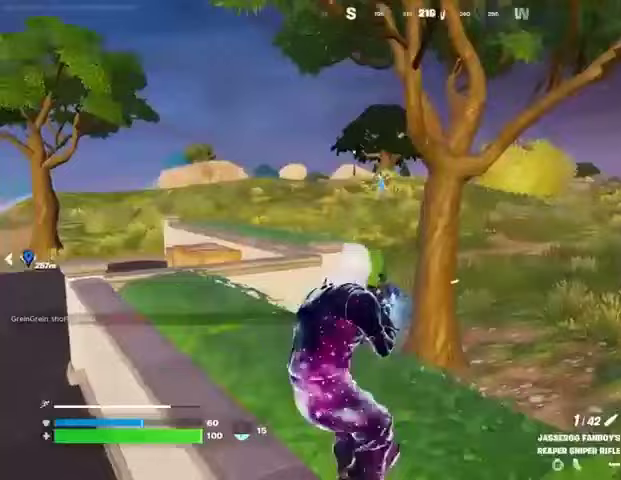
{"buttons": ["L2"], "left_stick": "right", "right_stick": "center", "events": [[33, "right_stick", "center"], [367, "L2", "down"]]}
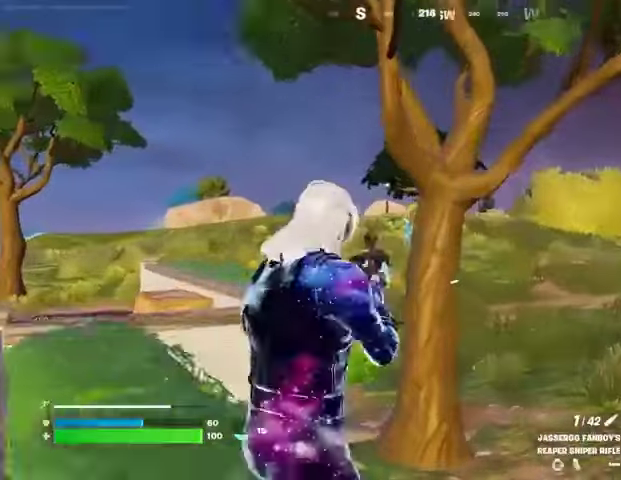
{"buttons": ["L2"], "left_stick": "left", "right_stick": "center", "events": [[133, "right_stick", "up-left"], [233, "left_stick", "left"], [333, "right_stick", "up-right"], [500, "right_stick", "center"]]}
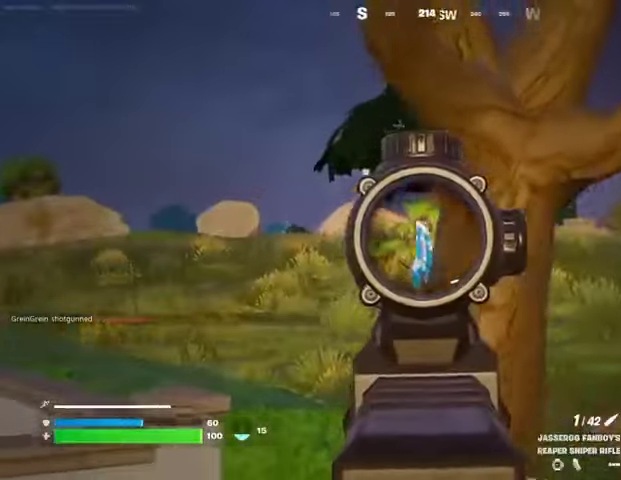
{"buttons": [], "left_stick": "up-right", "right_stick": "down-right", "events": [[133, "left_stick", "up-left"], [167, "right_stick", "down-right"], [267, "L2", "up"], [267, "R2", "down"], [300, "L3", "down"], [300, "right_stick", "center"], [367, "L3", "up"], [367, "R2", "up"], [367, "left_stick", "up-right"], [367, "right_stick", "down"], [433, "right_stick", "down-right"]]}
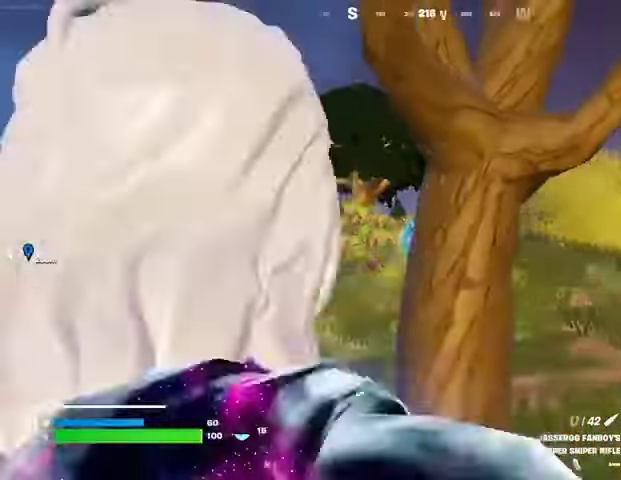
{"buttons": [], "left_stick": "left", "right_stick": "center", "events": [[33, "right_stick", "center"], [300, "right_stick", "up"], [333, "left_stick", "up-left"], [367, "right_stick", "center"], [400, "left_stick", "left"]]}
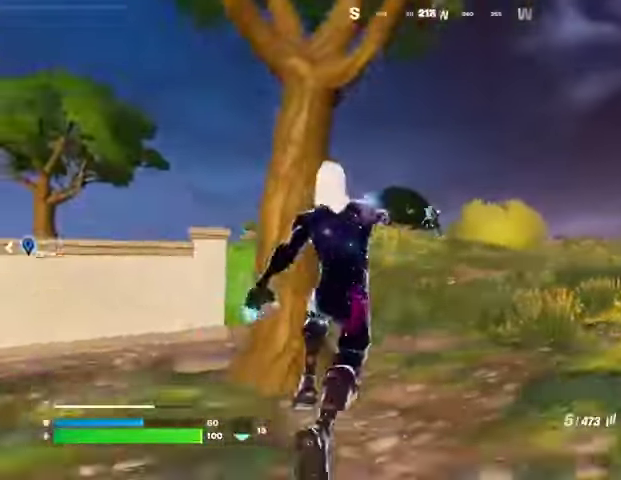
{"buttons": ["L2"], "left_stick": "right", "right_stick": "down-right", "events": [[67, "L2", "down"], [233, "left_stick", "right"], [367, "right_stick", "left"], [500, "right_stick", "down-right"]]}
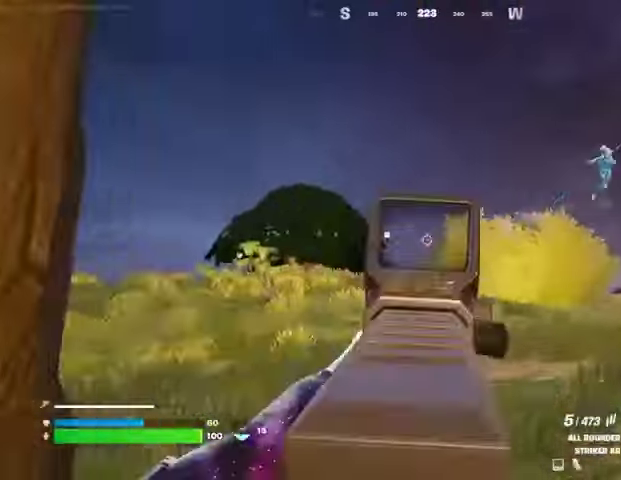
{"buttons": [], "left_stick": "left", "right_stick": "left", "events": [[33, "R2", "down"], [33, "right_stick", "right"], [133, "L2", "up"], [133, "right_stick", "center"], [167, "R2", "up"], [200, "left_stick", "down"], [200, "right_stick", "left"], [267, "left_stick", "left"]]}